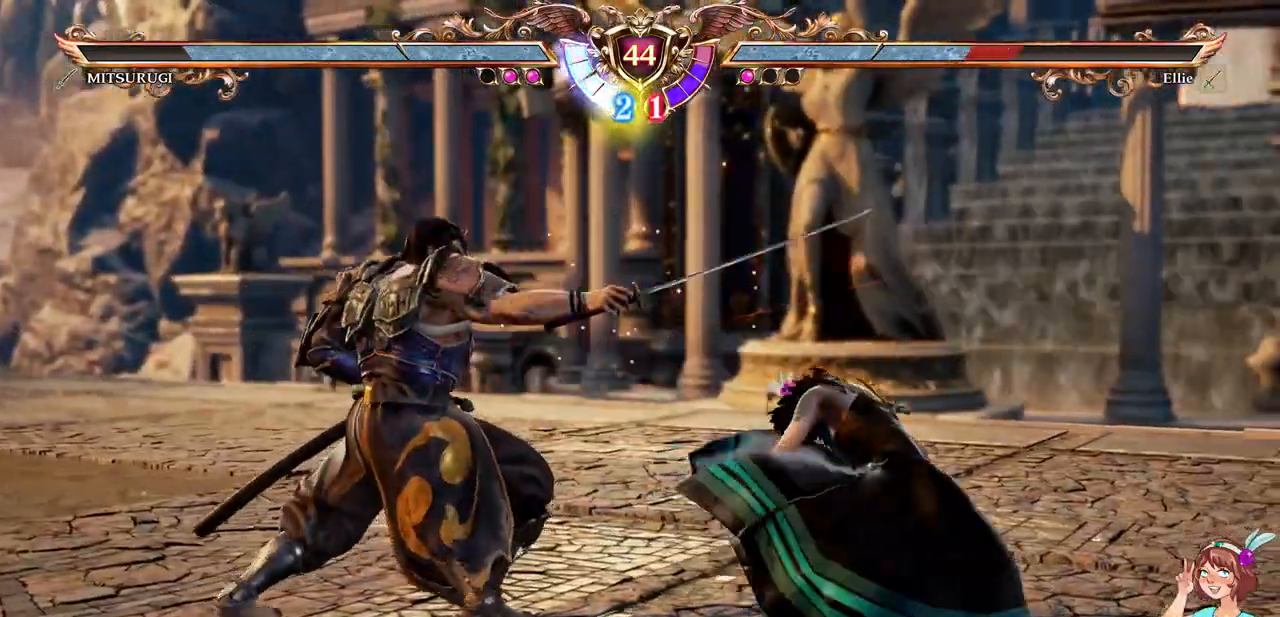
Gameplay with a controller (Xbox layout); each line is a JSON object with the inputs held at the frame after it. "events" lists button and stick changes between this image and that frame as [ms after this image, input, new state], when the widget could be followed in between. Not read: L3 R3 SELECT START.
{"buttons": ["A"], "events": [[83, "DPAD_LEFT", "down"], [183, "L2", "down"], [283, "L2", "up"], [317, "A", "down"], [350, "DPAD_LEFT", "up"], [367, "DPAD_RIGHT", "down"], [483, "DPAD_RIGHT", "up"]]}
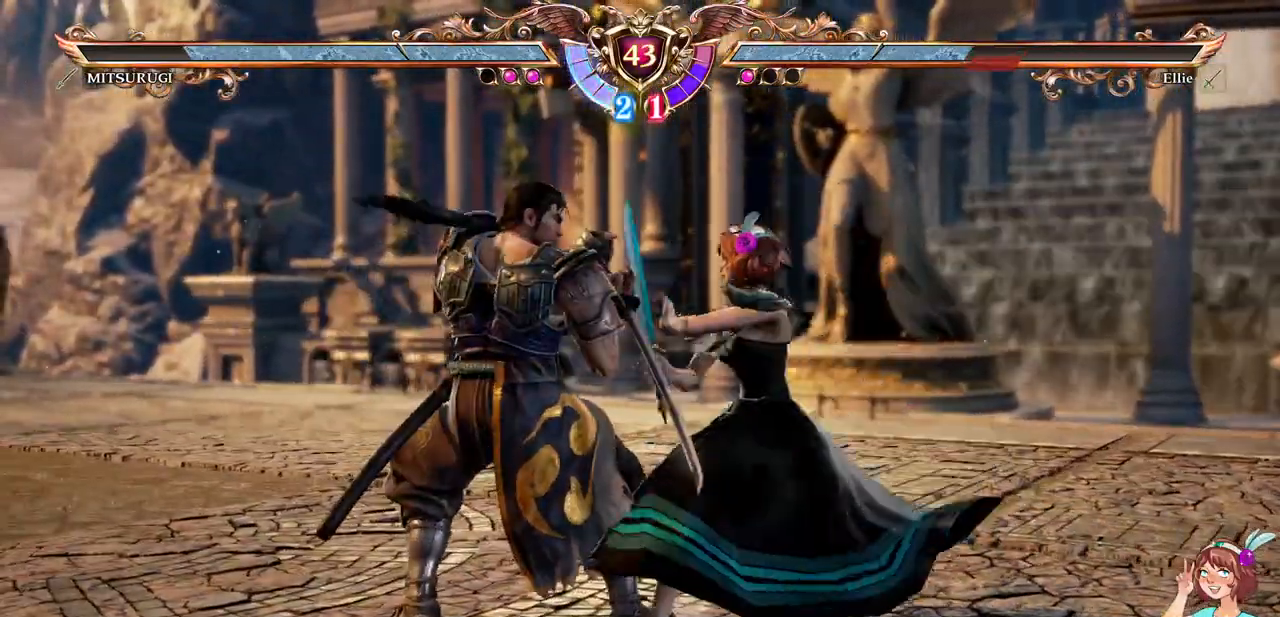
{"buttons": ["A", "DPAD_DOWN"]}
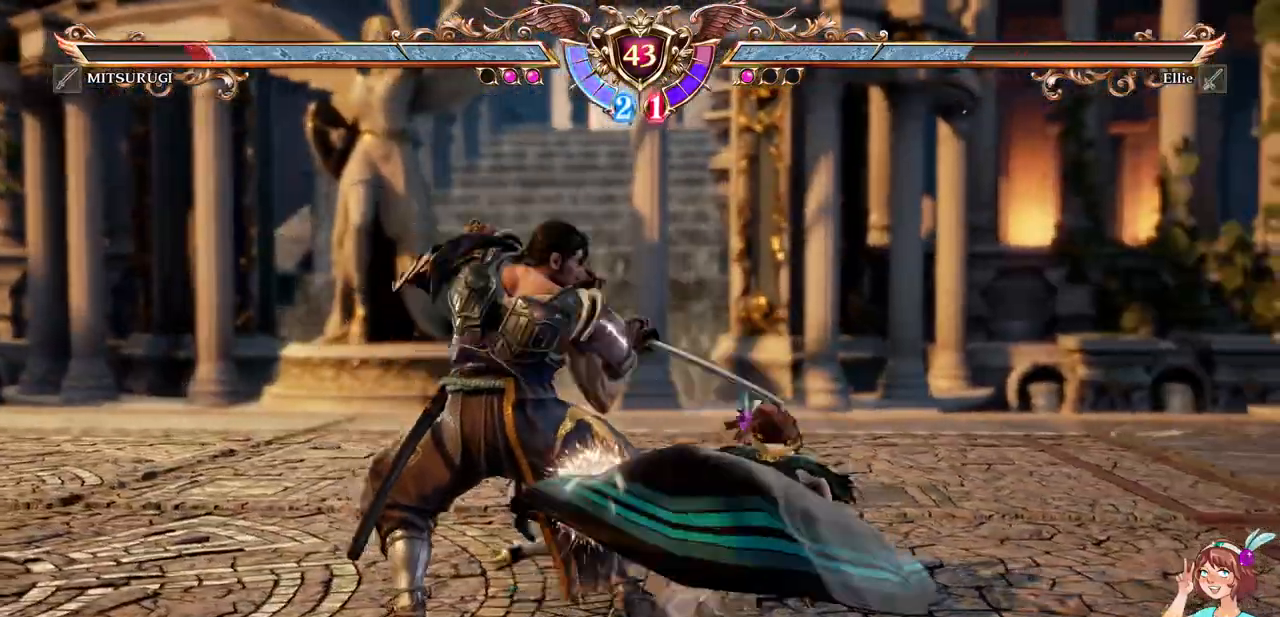
{"buttons": ["DPAD_RIGHT"], "events": [[33, "DPAD_DOWN", "up"], [50, "A", "up"], [317, "DPAD_RIGHT", "down"], [350, "R1", "down"], [483, "R1", "up"]]}
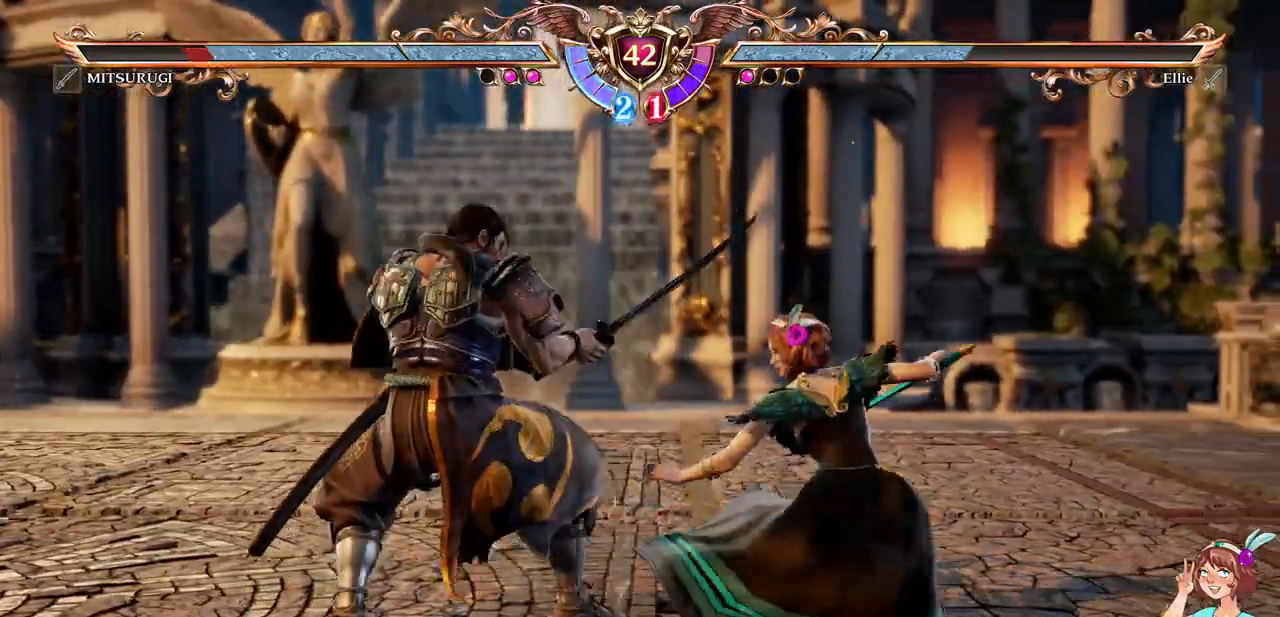
{"buttons": [], "events": [[33, "DPAD_RIGHT", "up"], [83, "DPAD_RIGHT", "down"], [133, "DPAD_RIGHT", "up"]]}
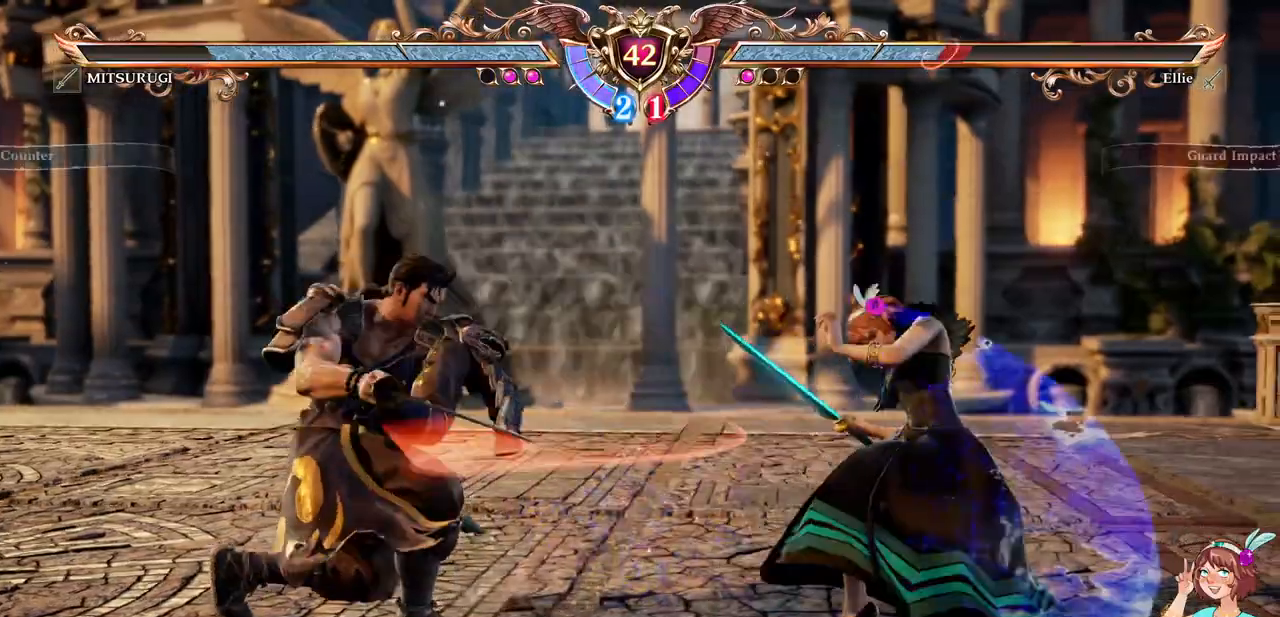
{"buttons": ["A", "L2"], "events": [[100, "A", "down"], [233, "A", "up"], [250, "DPAD_UP", "down"], [433, "A", "down"], [500, "DPAD_UP", "up"], [500, "L2", "down"]]}
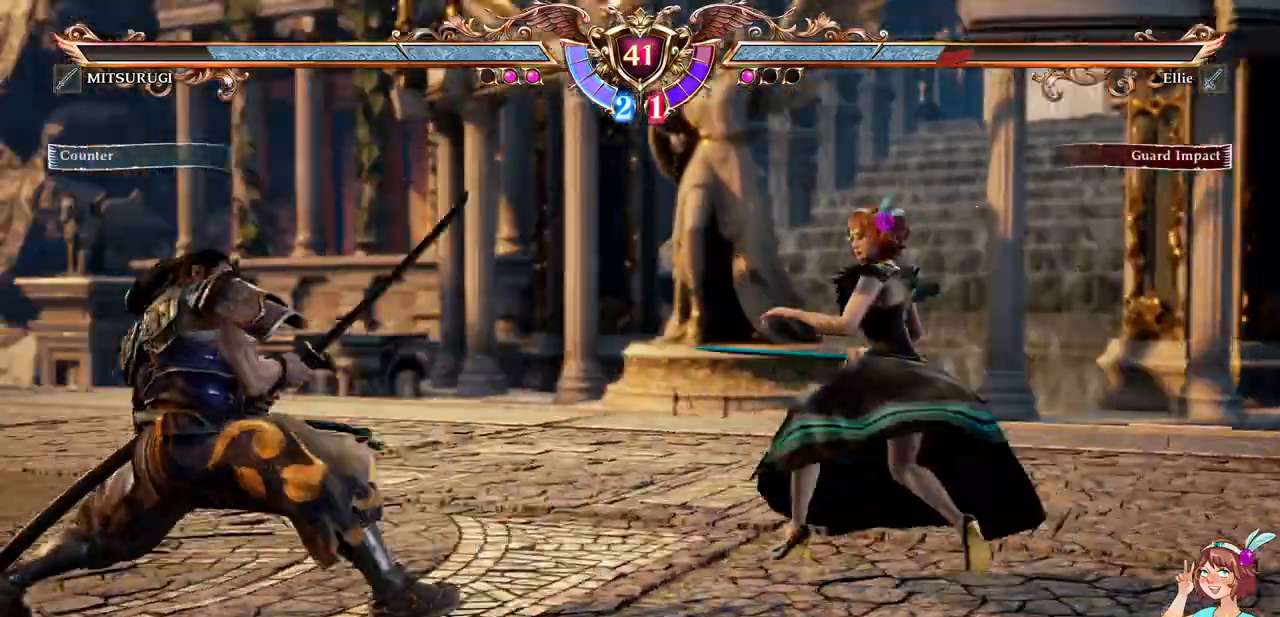
{"buttons": ["A"], "events": [[33, "L2", "up"], [83, "DPAD_LEFT", "down"], [100, "DPAD_DOWN", "down"], [117, "A", "up"], [250, "DPAD_DOWN", "up"], [367, "A", "down"], [450, "DPAD_LEFT", "up"]]}
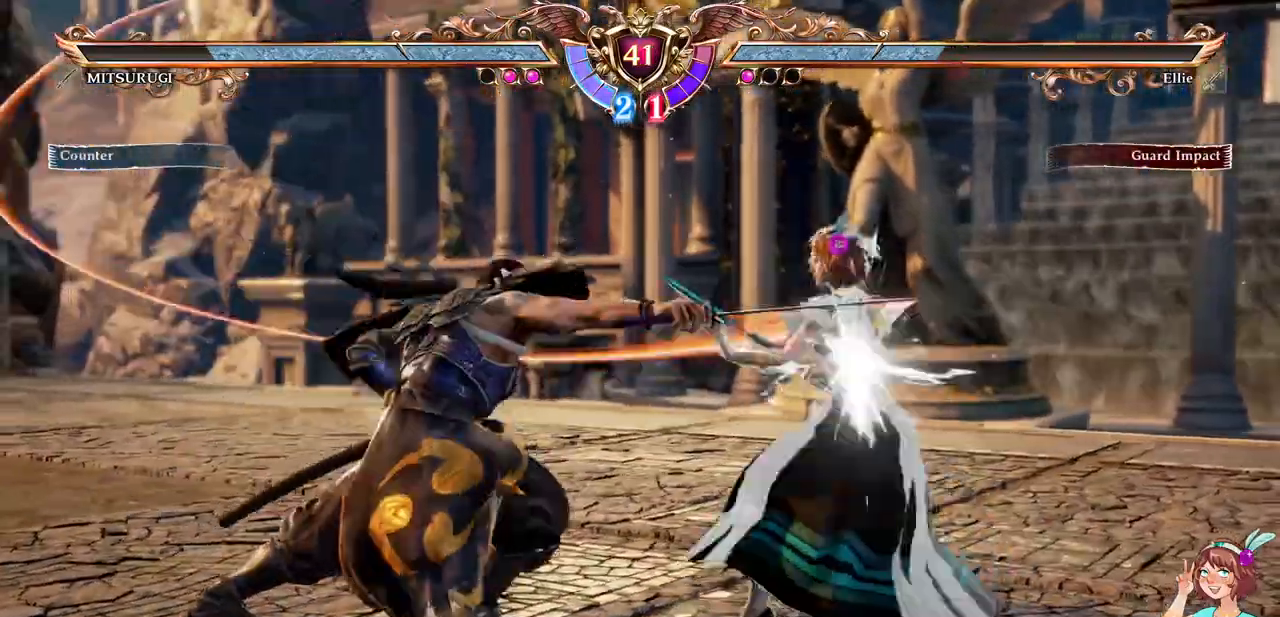
{"buttons": ["DPAD_LEFT"], "events": [[317, "DPAD_LEFT", "down"], [333, "A", "up"]]}
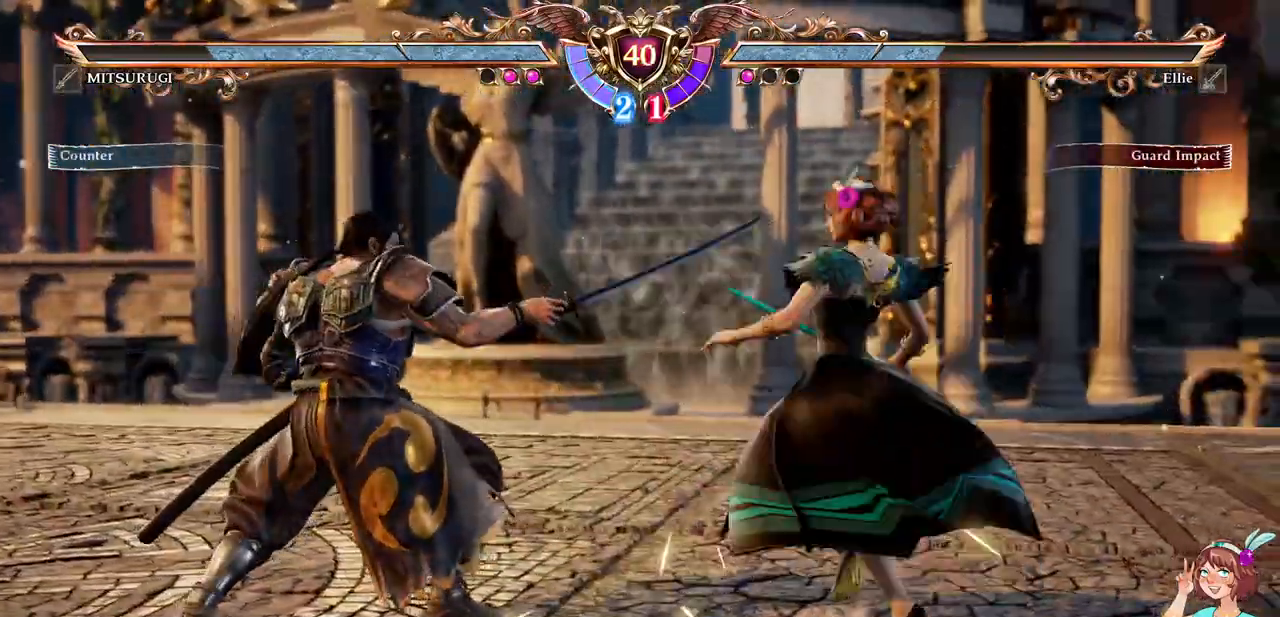
{"buttons": [], "events": [[33, "X", "down"], [150, "DPAD_LEFT", "up"], [150, "X", "up"], [183, "Y", "down"], [283, "Y", "up"], [350, "X", "down"], [450, "X", "up"]]}
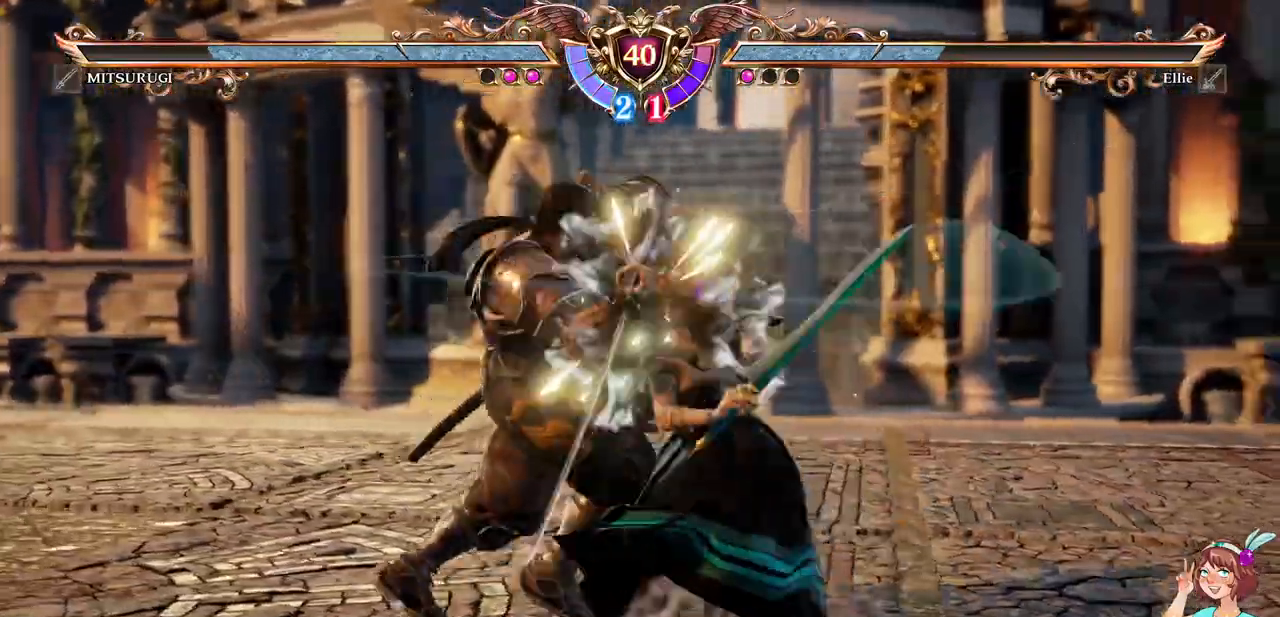
{"buttons": ["L2"]}
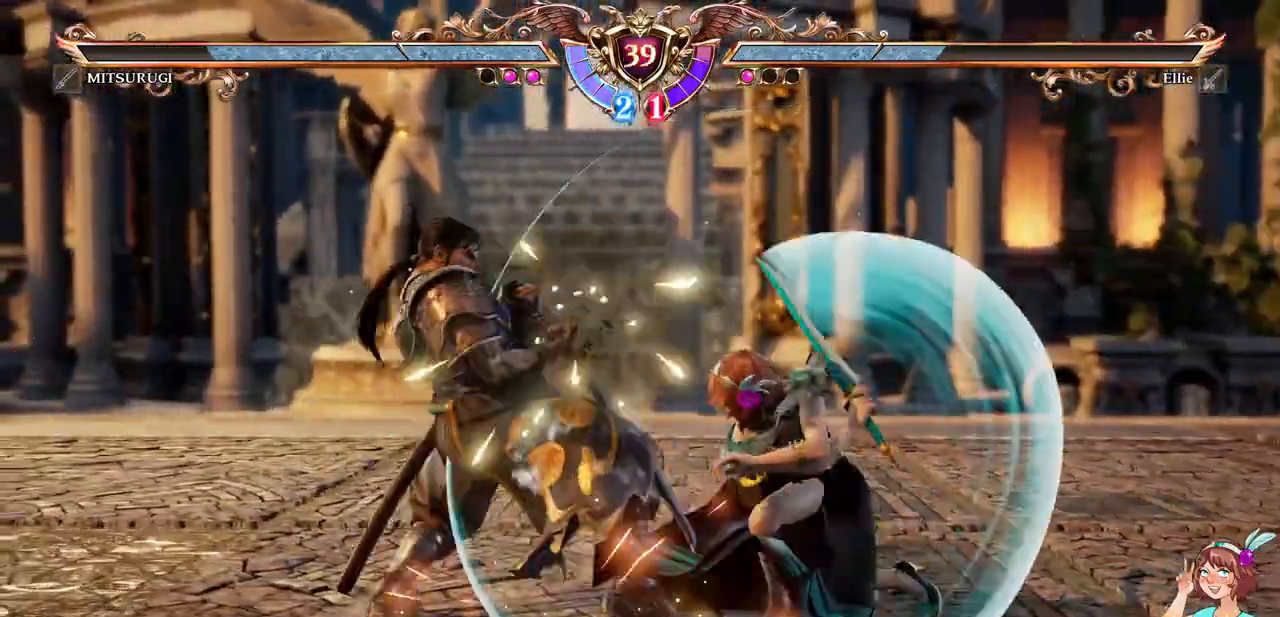
{"buttons": [], "events": [[33, "L2", "up"]]}
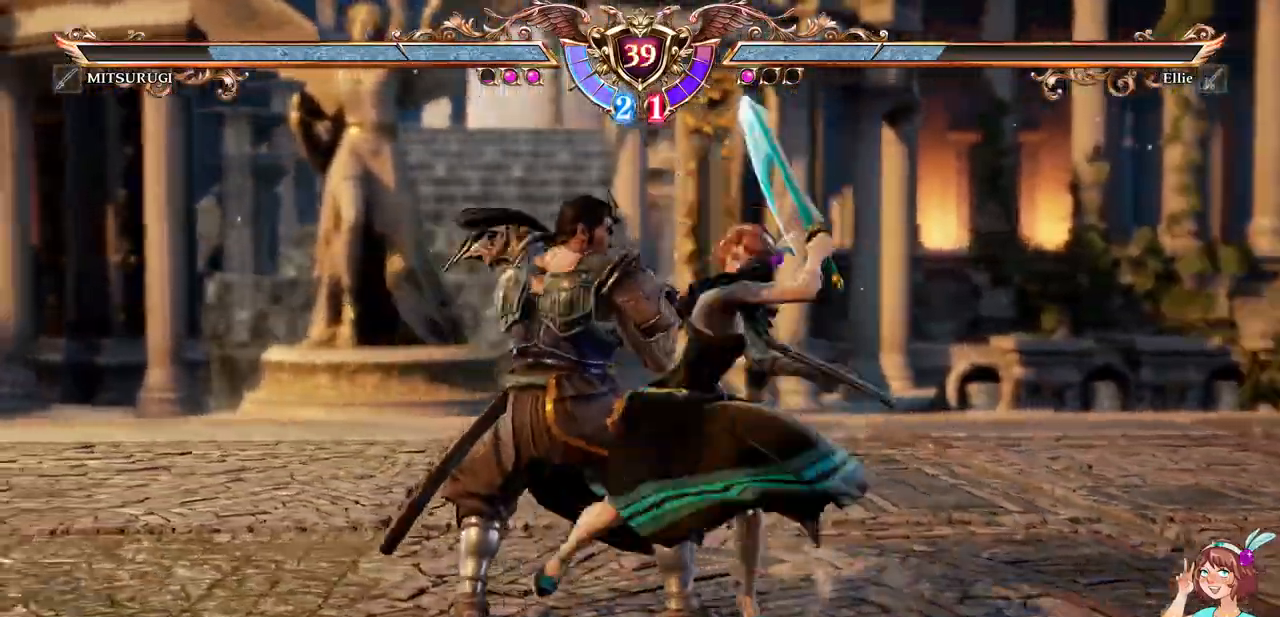
{"buttons": []}
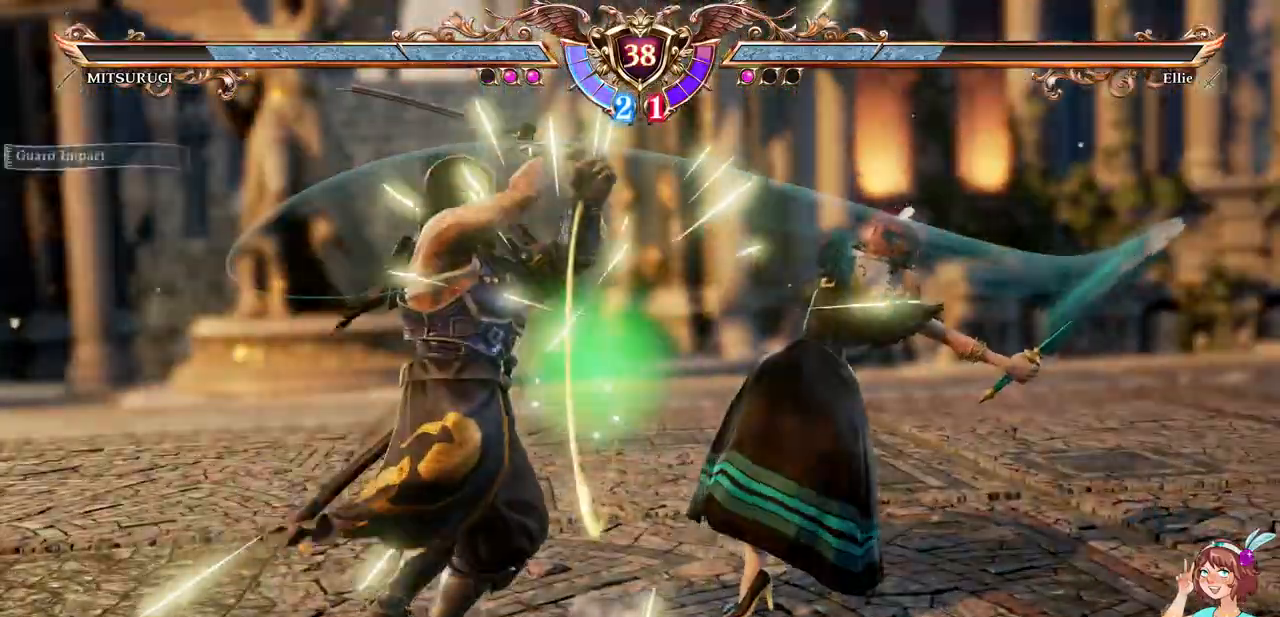
{"buttons": ["A", "DPAD_LEFT"]}
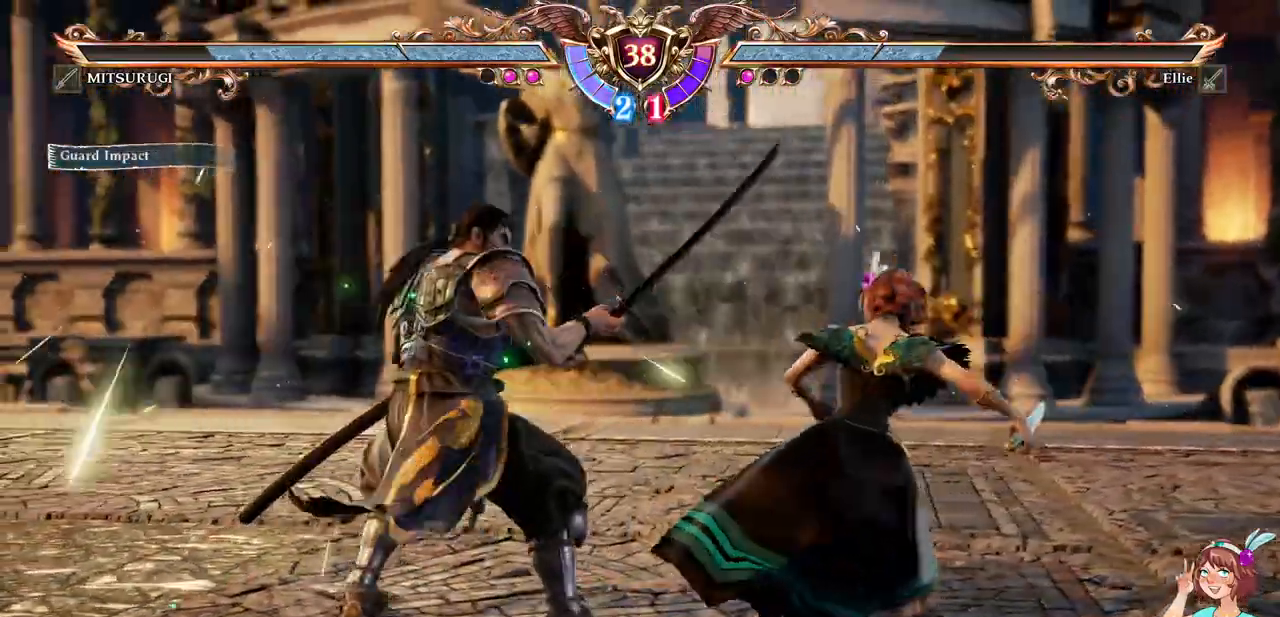
{"buttons": ["A"], "events": [[83, "DPAD_LEFT", "up"], [133, "A", "up"], [433, "A", "down"]]}
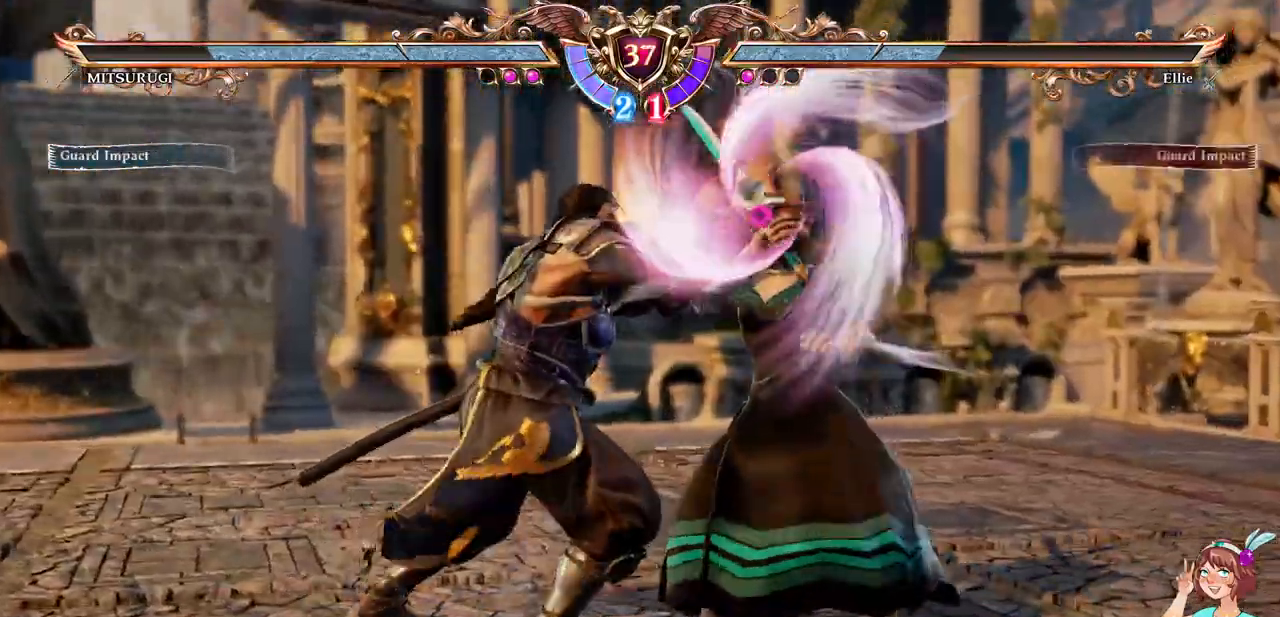
{"buttons": ["DPAD_RIGHT"], "events": [[183, "DPAD_RIGHT", "down"], [217, "A", "up"], [250, "X", "down"], [350, "X", "up"], [400, "X", "down"], [500, "X", "up"]]}
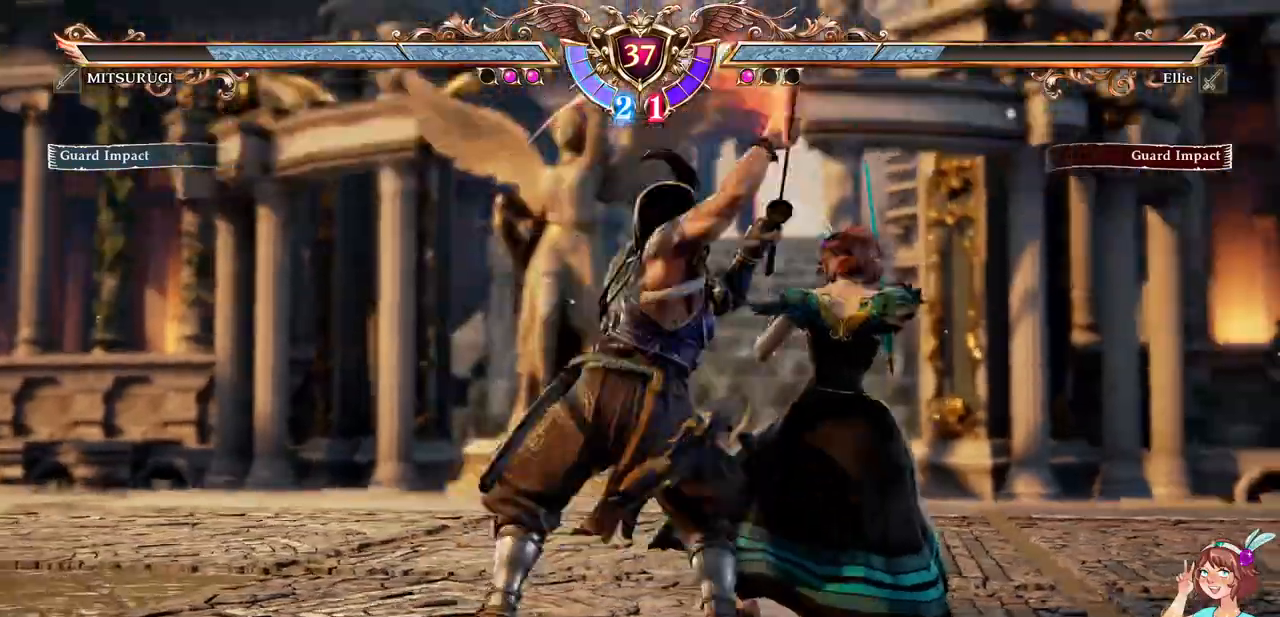
{"buttons": [], "events": [[17, "DPAD_RIGHT", "up"]]}
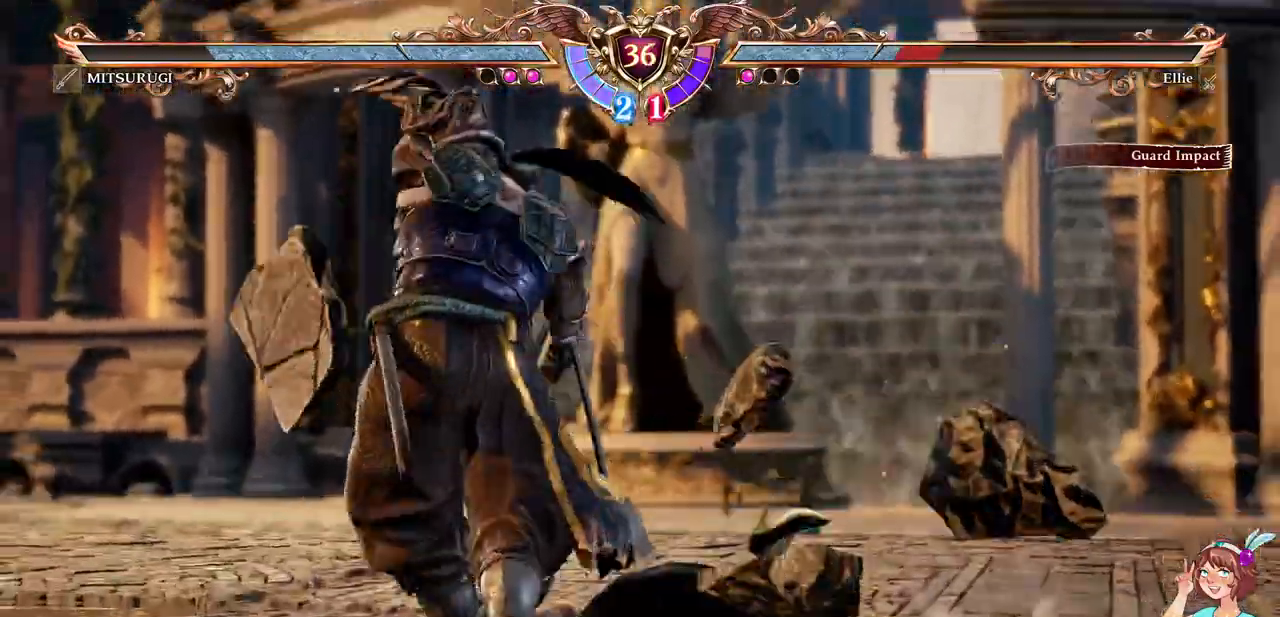
{"buttons": [], "events": []}
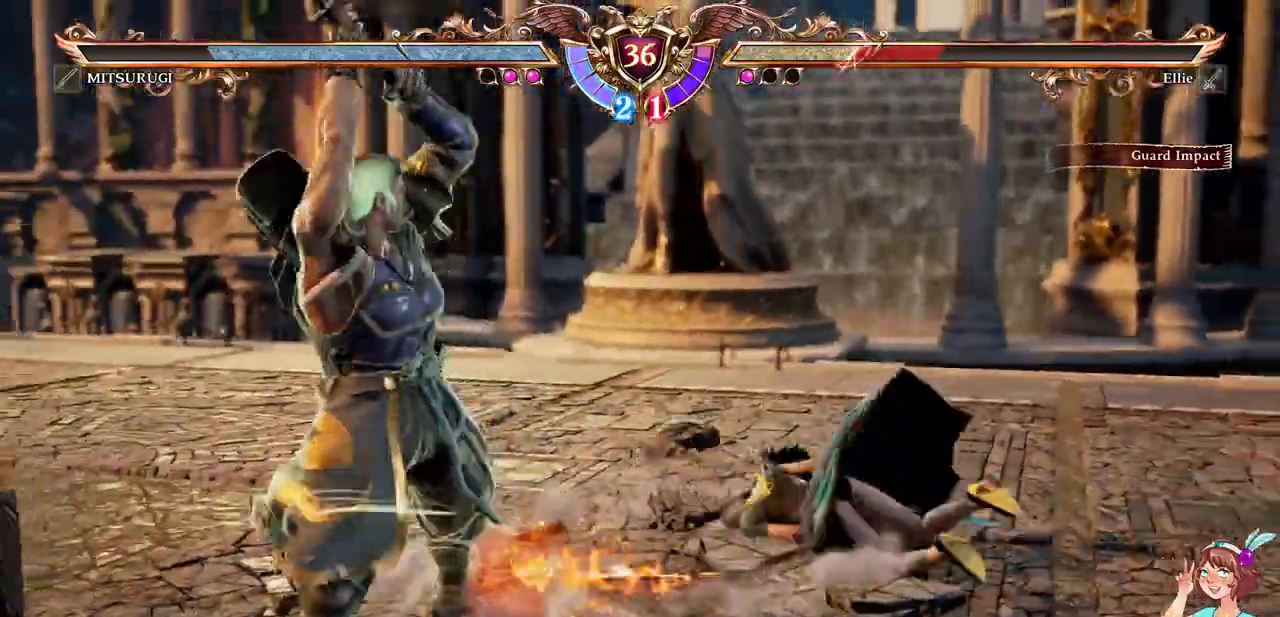
{"buttons": ["A"], "events": [[317, "X", "down"], [417, "A", "down"], [417, "X", "up"]]}
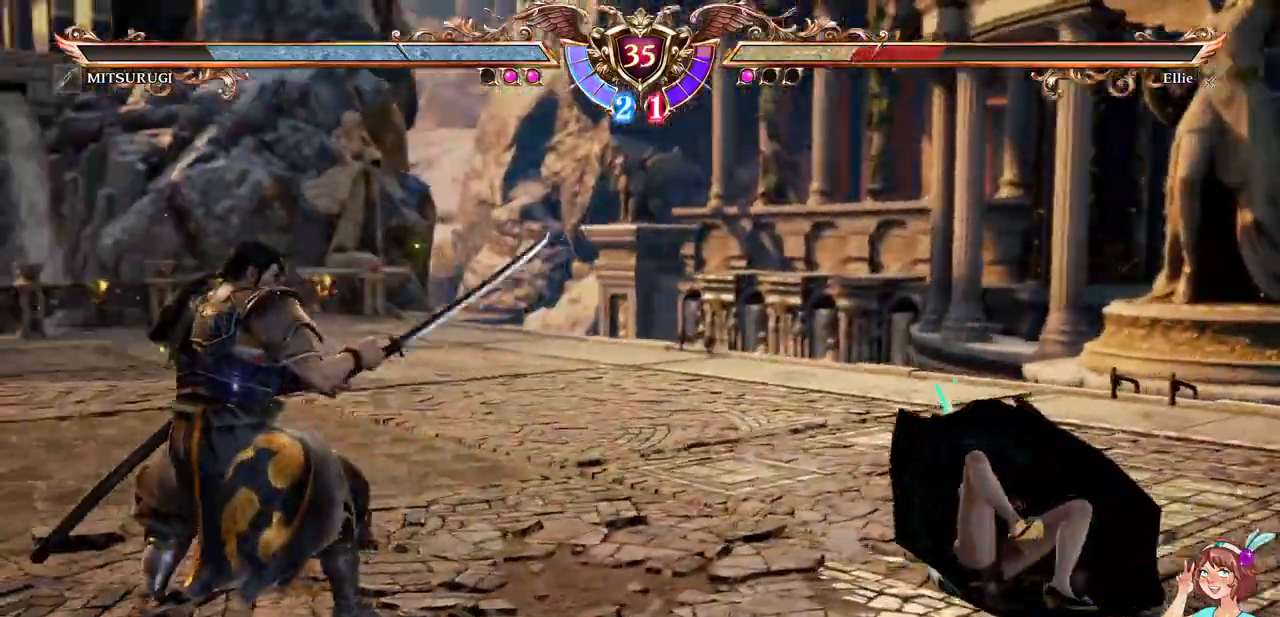
{"buttons": ["A"], "events": []}
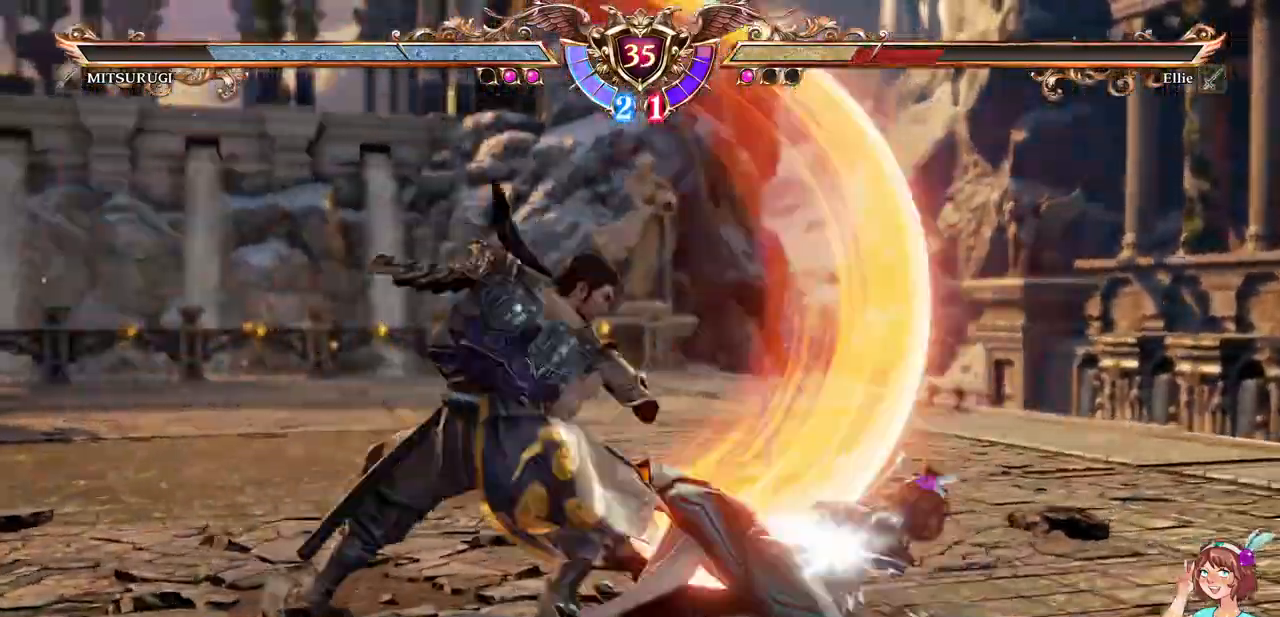
{"buttons": ["A"], "events": []}
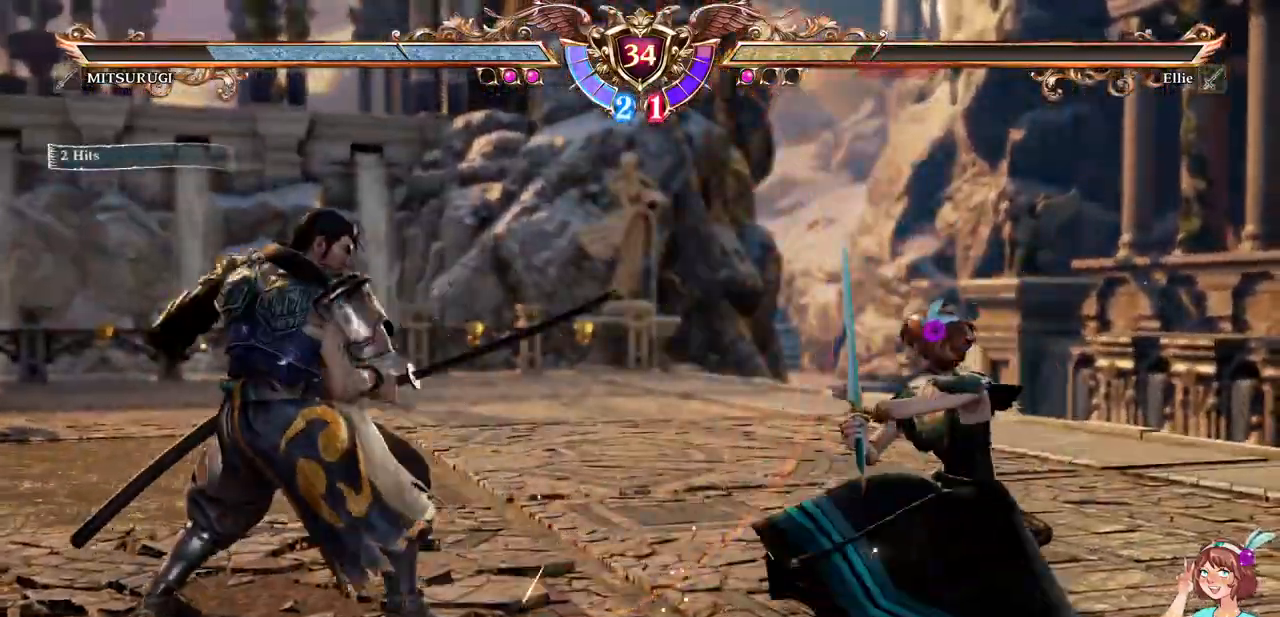
{"buttons": ["R2", "DPAD_LEFT"]}
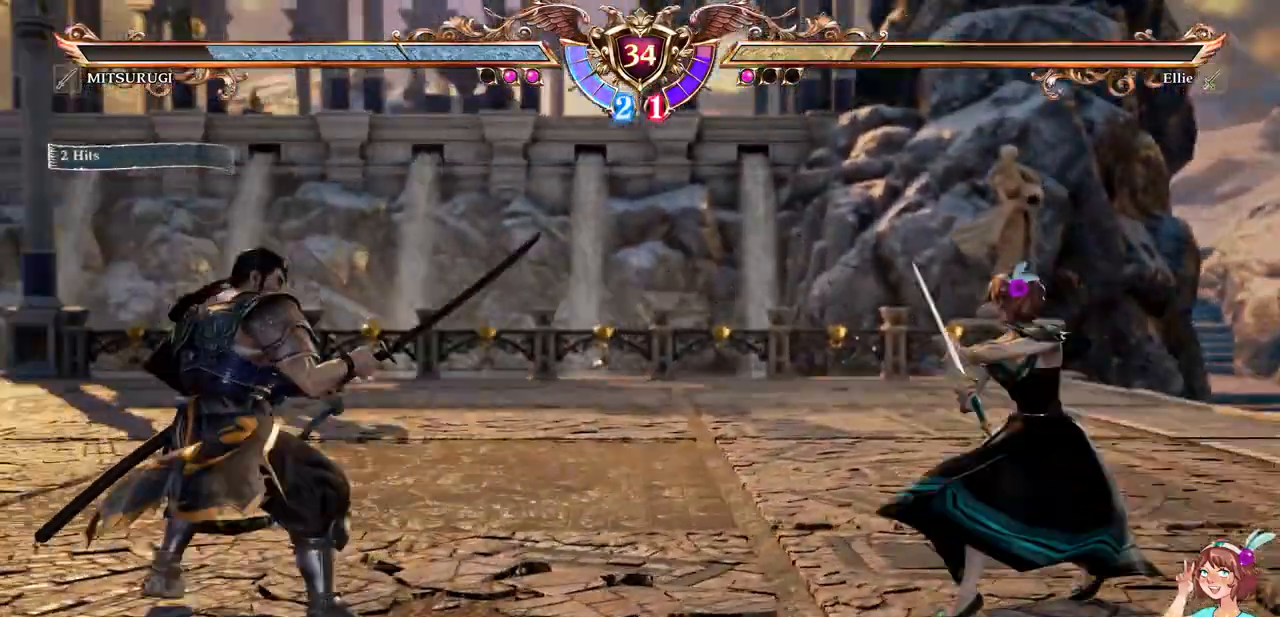
{"buttons": ["A"]}
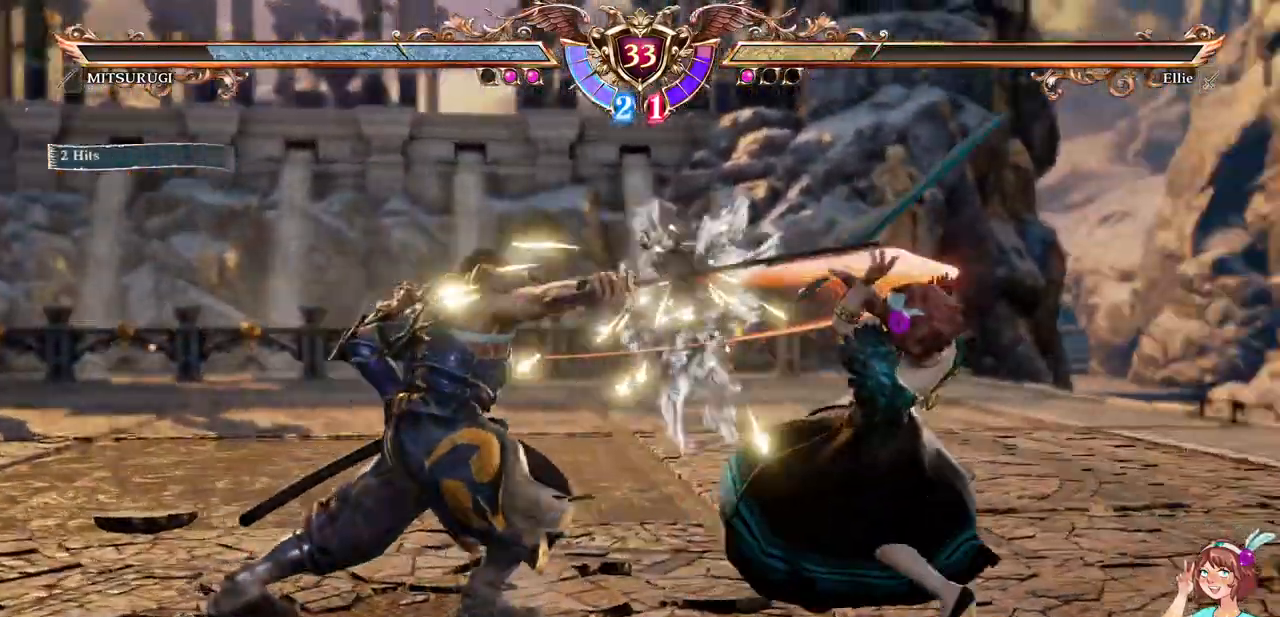
{"buttons": ["A", "X"], "events": [[83, "DPAD_LEFT", "down"], [133, "A", "up"], [400, "A", "down"], [400, "X", "down"], [417, "DPAD_LEFT", "up"]]}
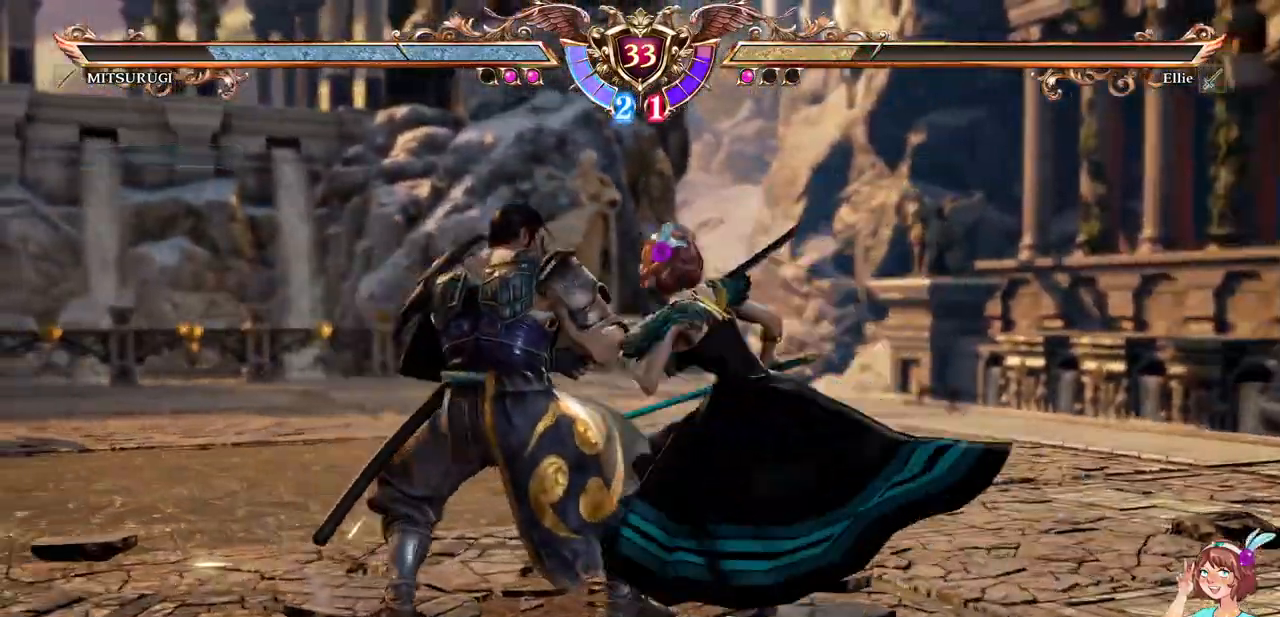
{"buttons": [], "events": [[17, "A", "up"], [17, "X", "up"]]}